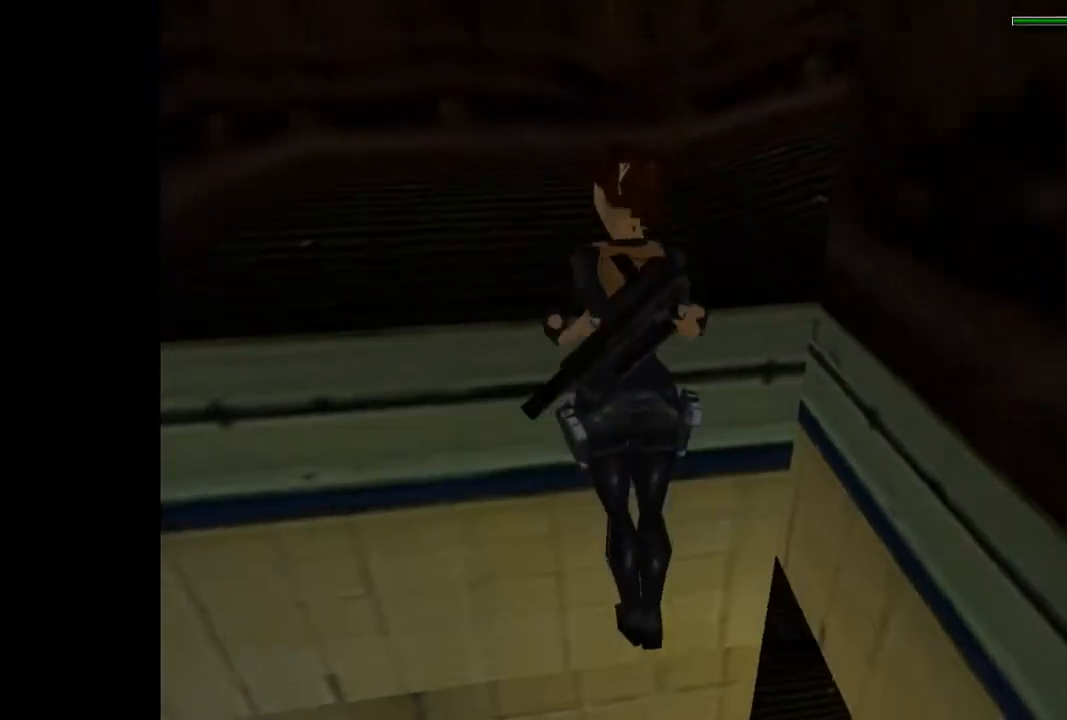
Gameplay with a controller (PlayStation layout); each line is a JSON object with the inputs held at the frame after it. "events" lists button and stick changes between this image and that frame as [ms after this image, input, new state], when the widget could be followed in between. Not read: L3 R3 left_stick right_stick.
{"buttons": ["DPAD_UP", "DPAD_RIGHT"], "events": []}
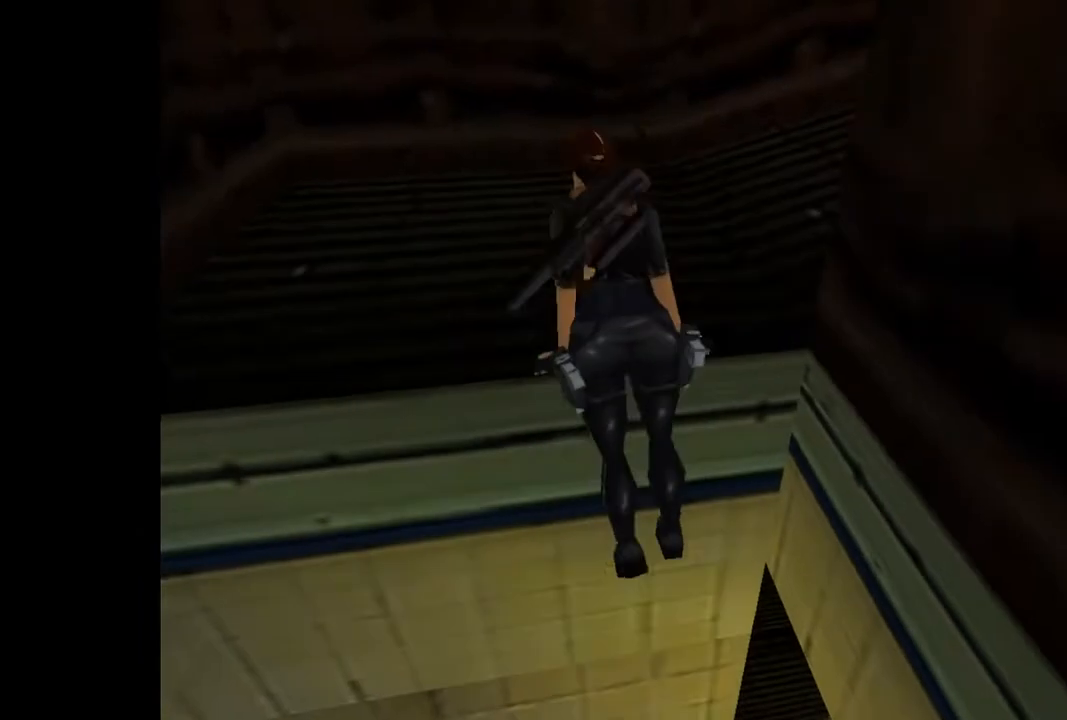
{"buttons": ["DPAD_UP", "DPAD_RIGHT"], "events": []}
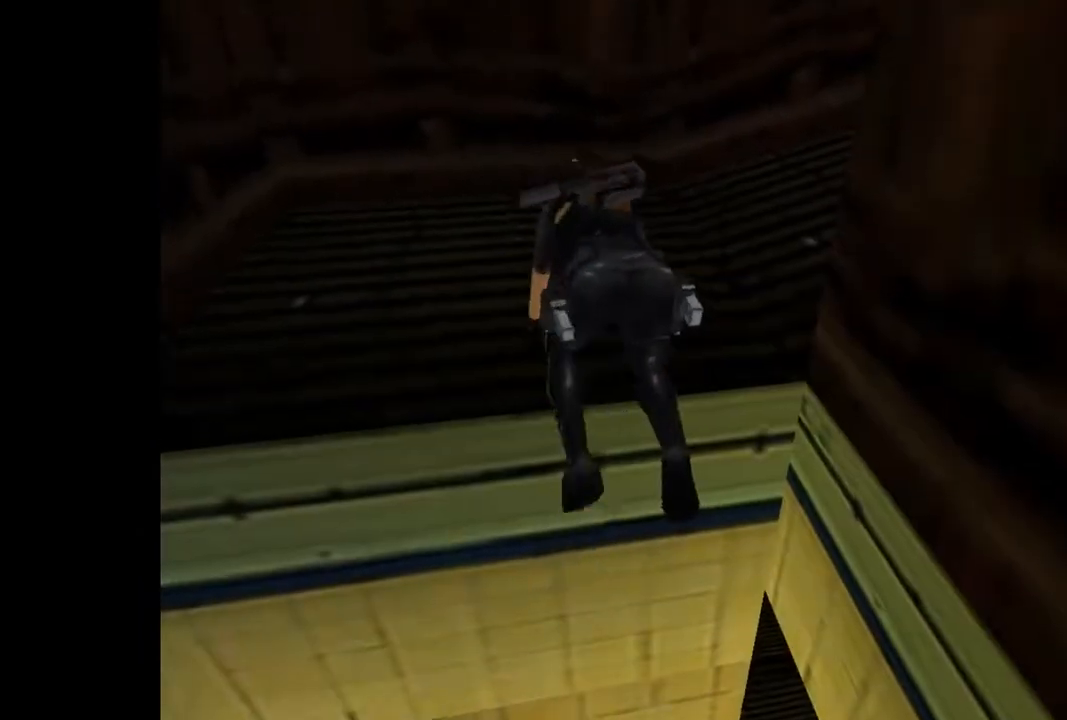
{"buttons": ["DPAD_UP", "DPAD_RIGHT"], "events": []}
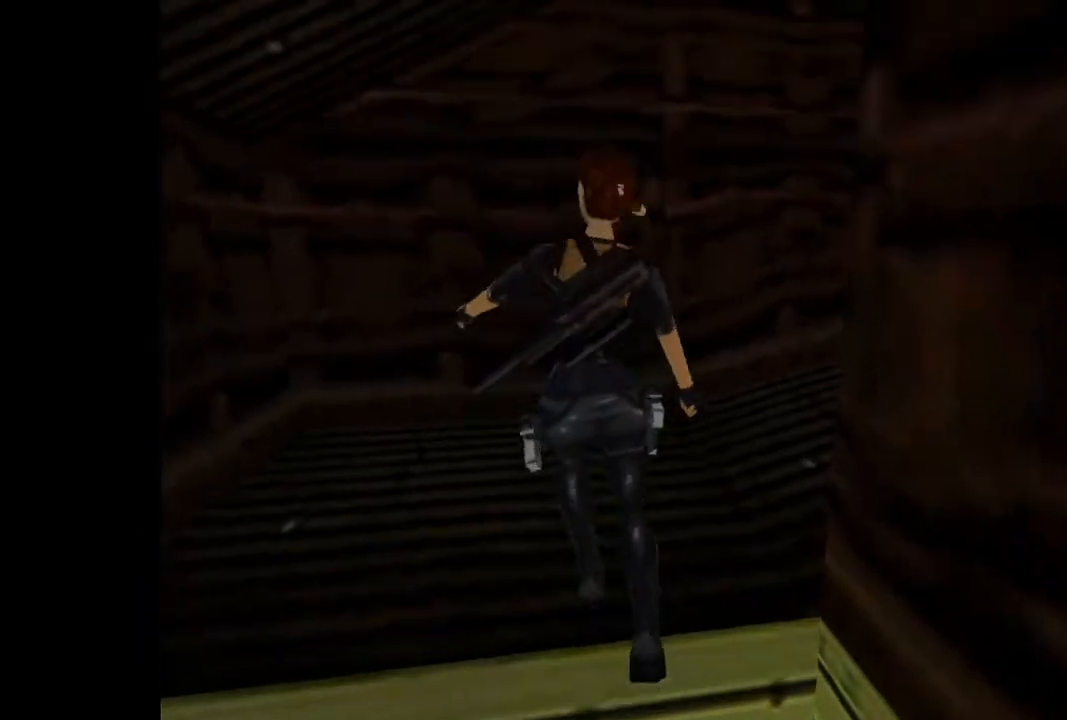
{"buttons": ["DPAD_UP", "DPAD_RIGHT"], "events": []}
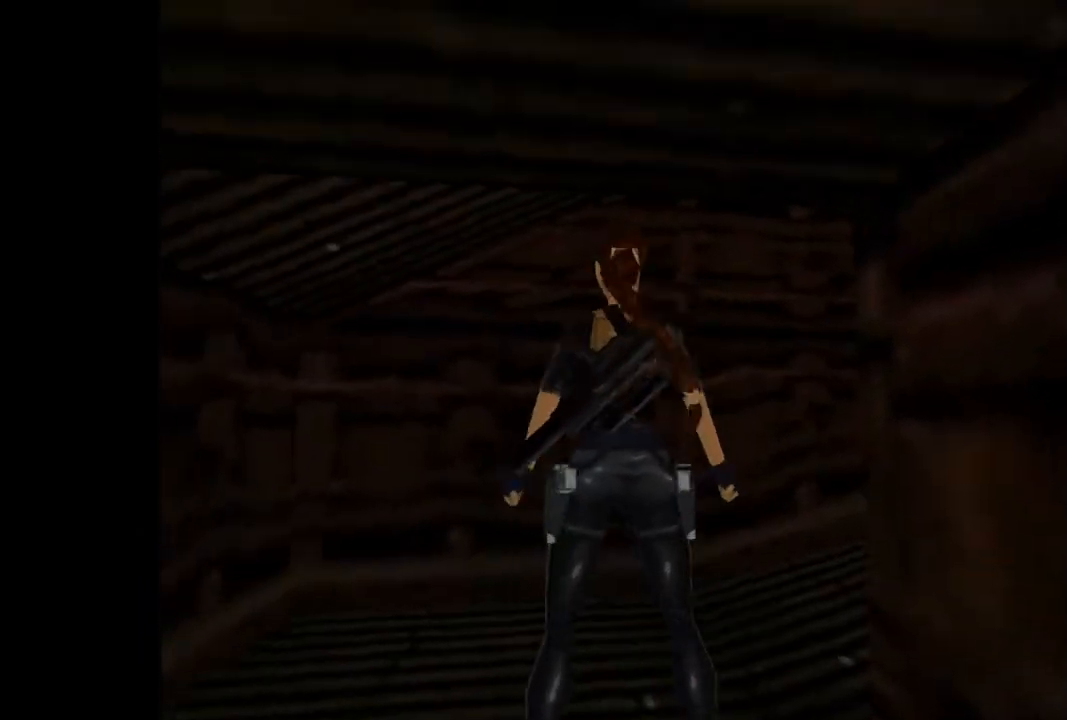
{"buttons": ["DPAD_UP", "DPAD_RIGHT"], "events": []}
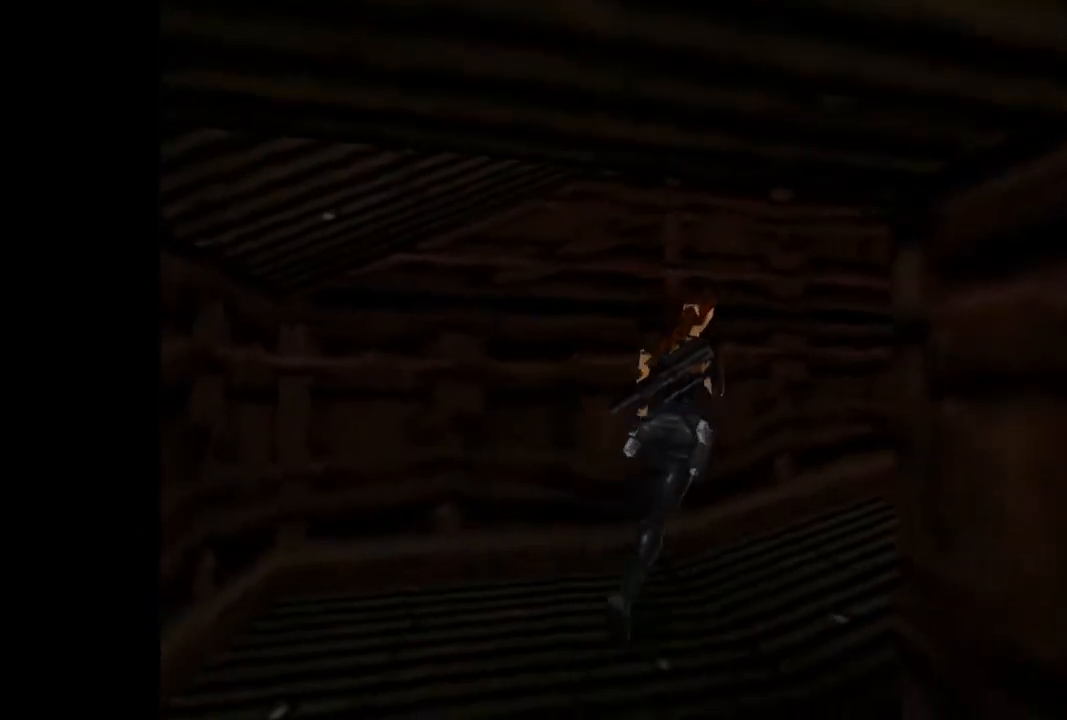
{"buttons": ["R2", "DPAD_UP", "DPAD_RIGHT"], "events": [[67, "R2", "down"]]}
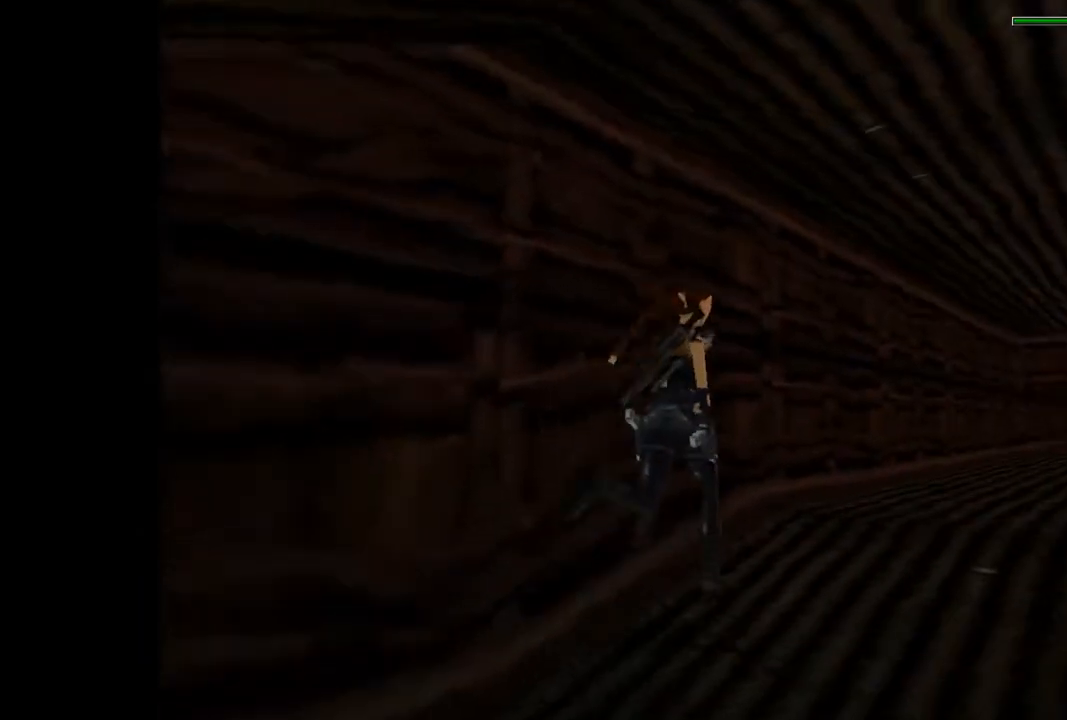
{"buttons": ["R2", "DPAD_UP"], "events": [[133, "DPAD_RIGHT", "up"]]}
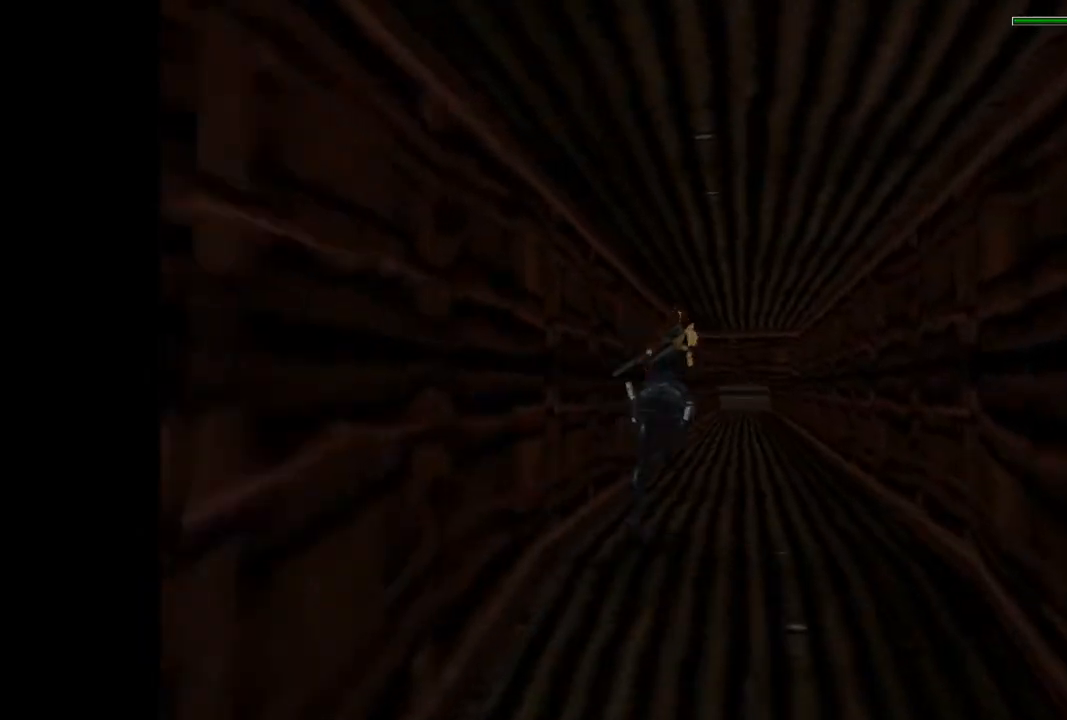
{"buttons": ["R2", "DPAD_UP", "DPAD_LEFT"], "events": [[333, "DPAD_LEFT", "down"]]}
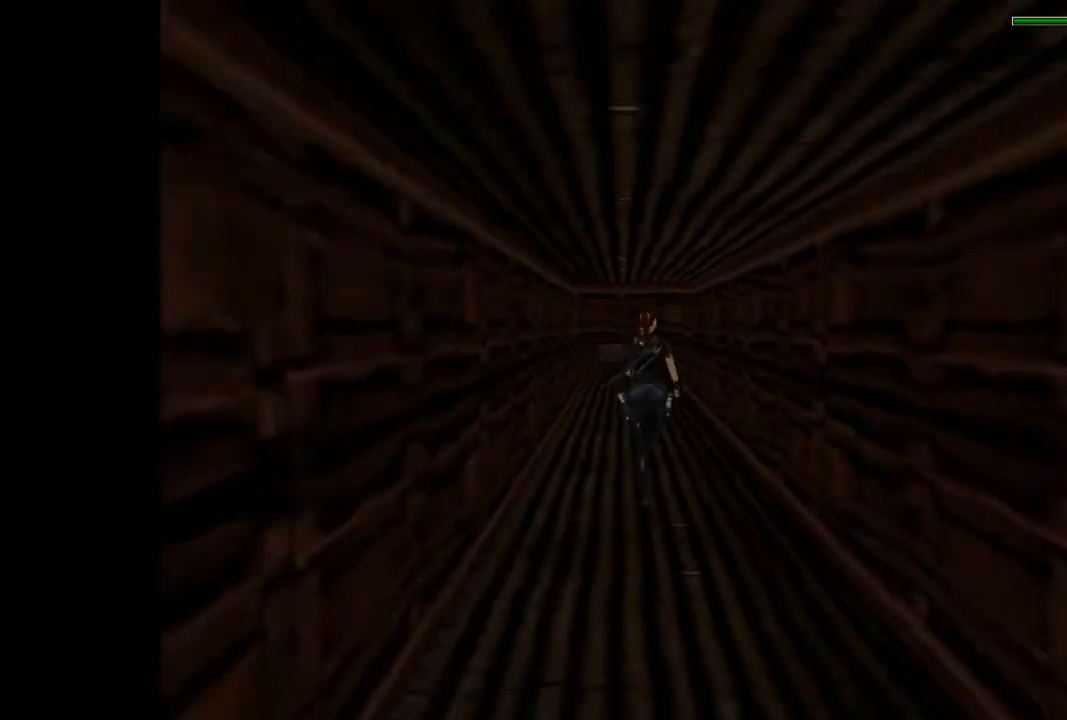
{"buttons": ["R2", "DPAD_UP"], "events": [[167, "DPAD_LEFT", "up"]]}
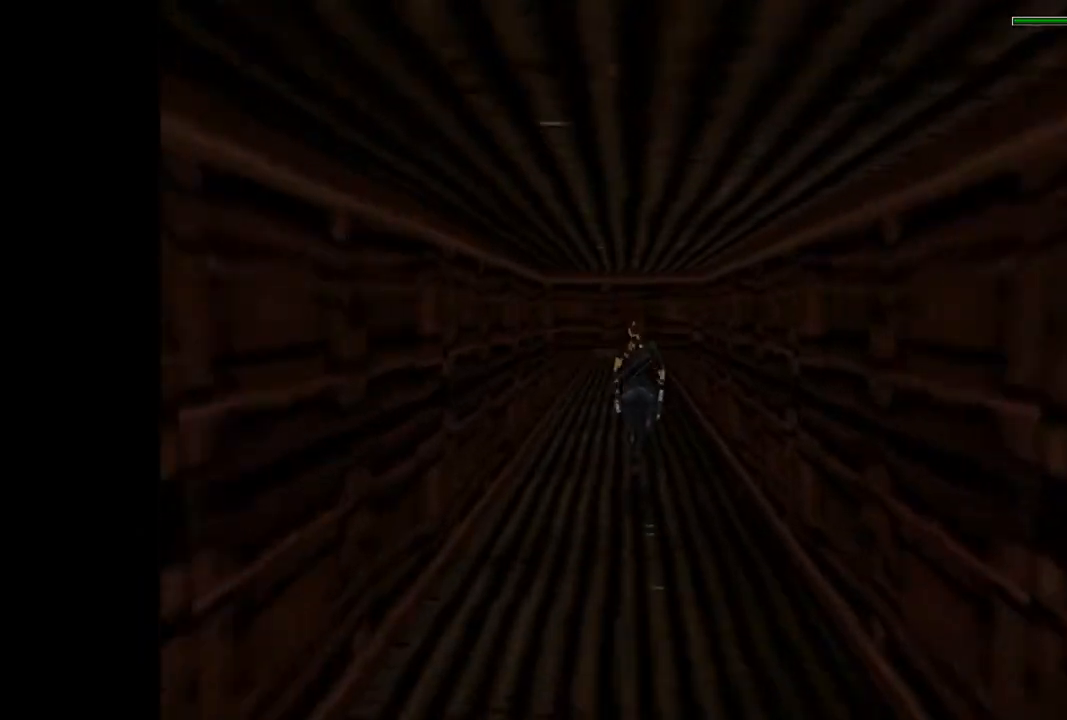
{"buttons": ["L2", "DPAD_UP"], "events": [[67, "DPAD_UP", "up"], [167, "R2", "up"], [300, "L2", "down"], [333, "DPAD_UP", "down"]]}
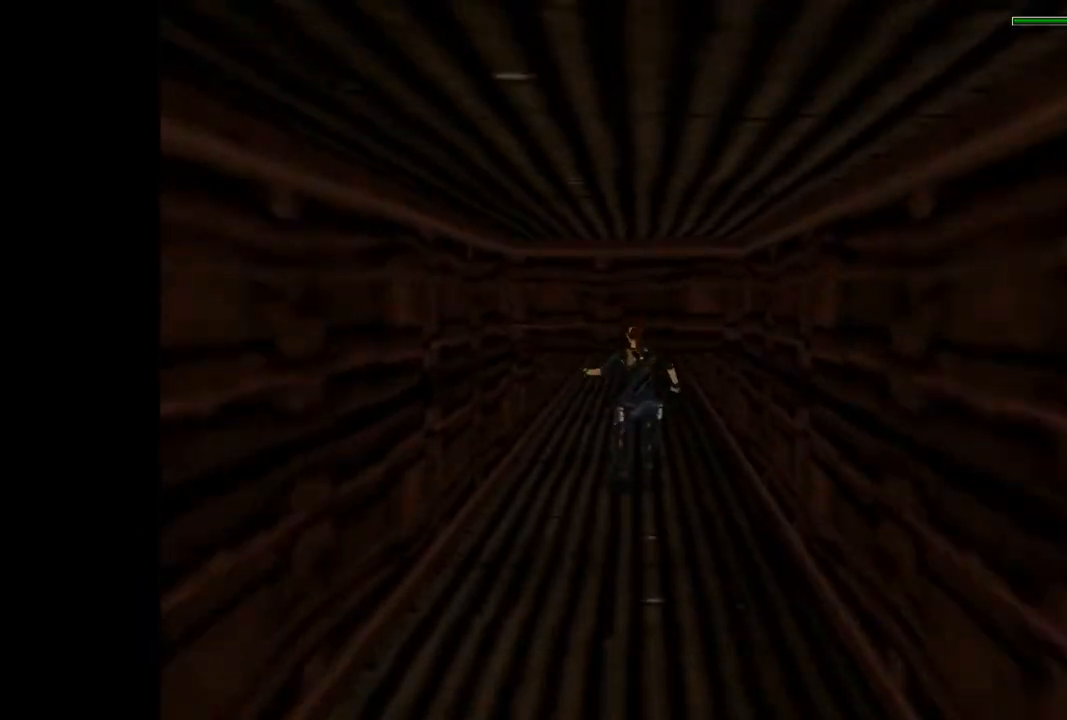
{"buttons": ["L2", "DPAD_UP"], "events": []}
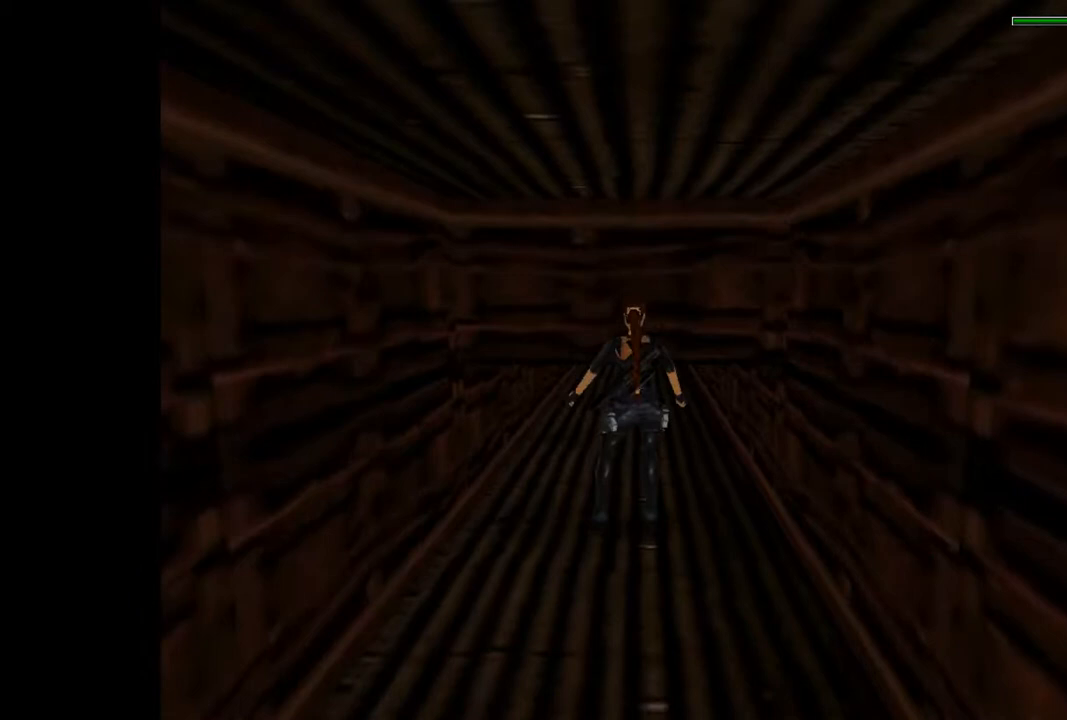
{"buttons": ["L2", "DPAD_UP"], "events": []}
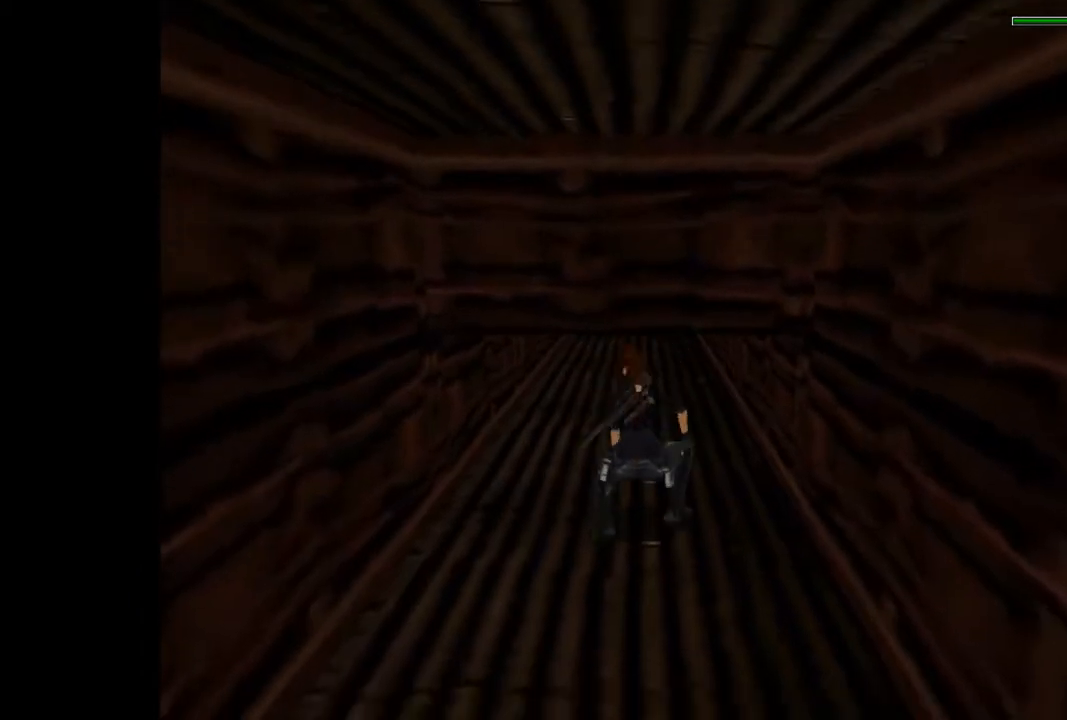
{"buttons": ["L2", "DPAD_UP"], "events": []}
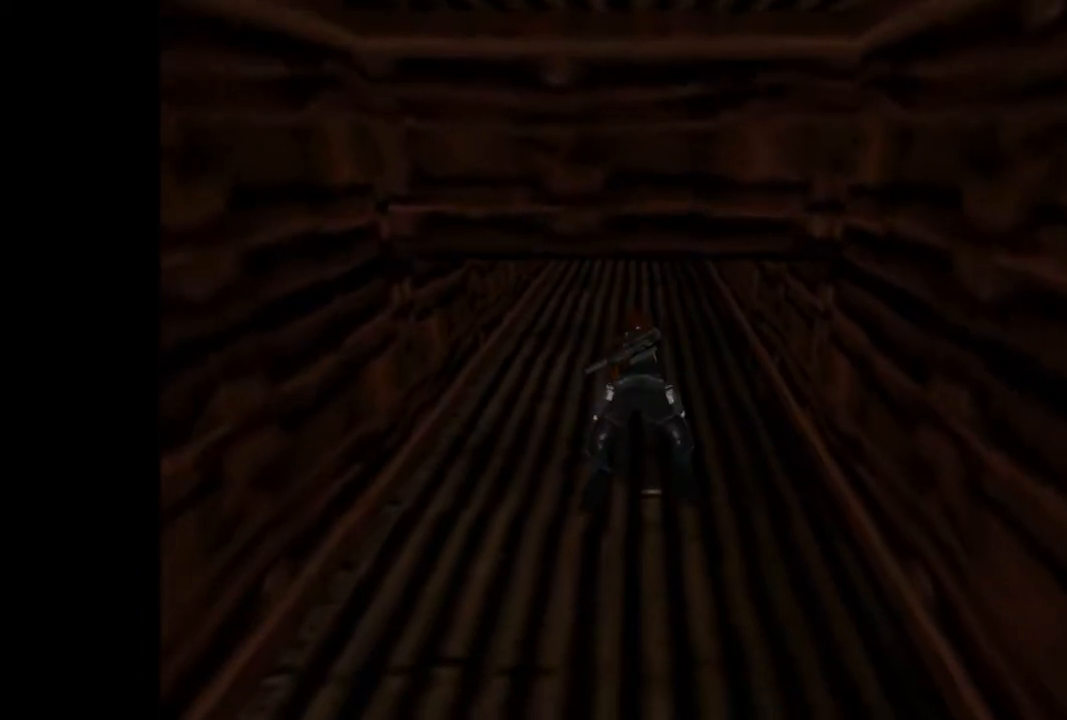
{"buttons": ["L2", "DPAD_UP"], "events": []}
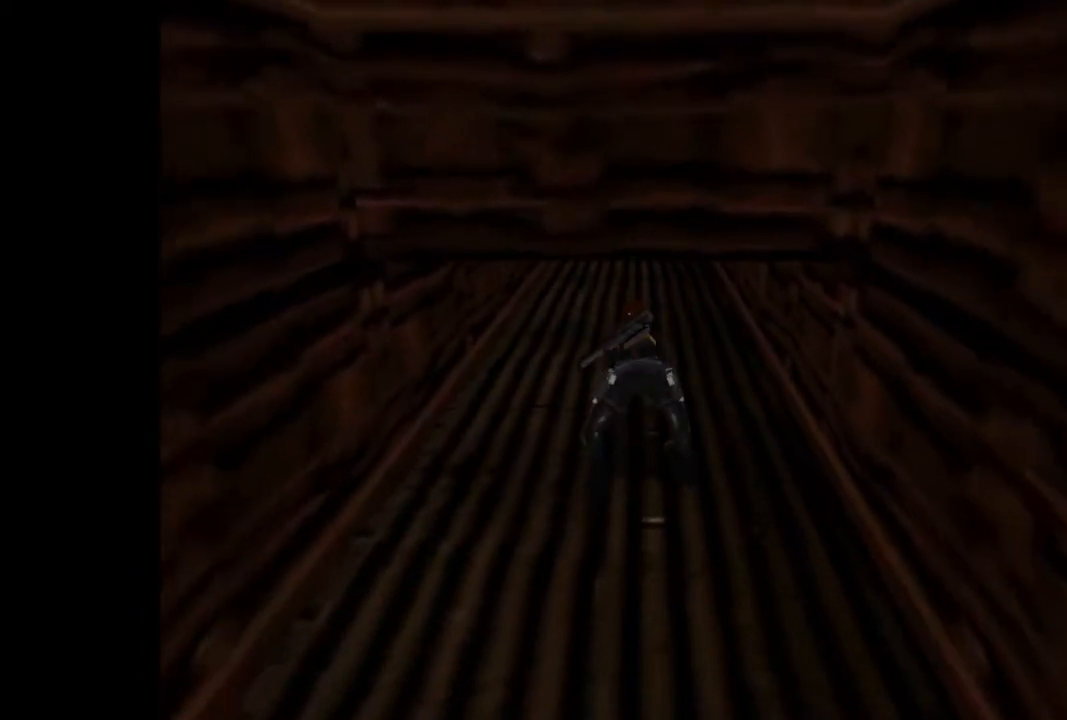
{"buttons": ["L2", "DPAD_UP"], "events": []}
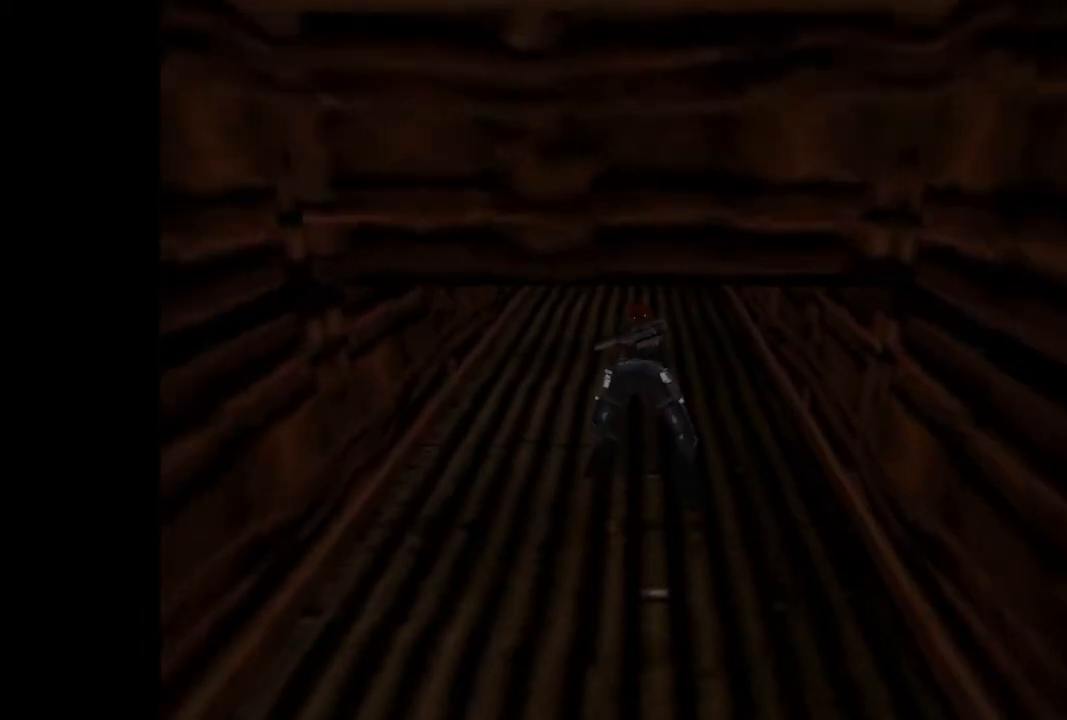
{"buttons": ["L2", "DPAD_UP"], "events": []}
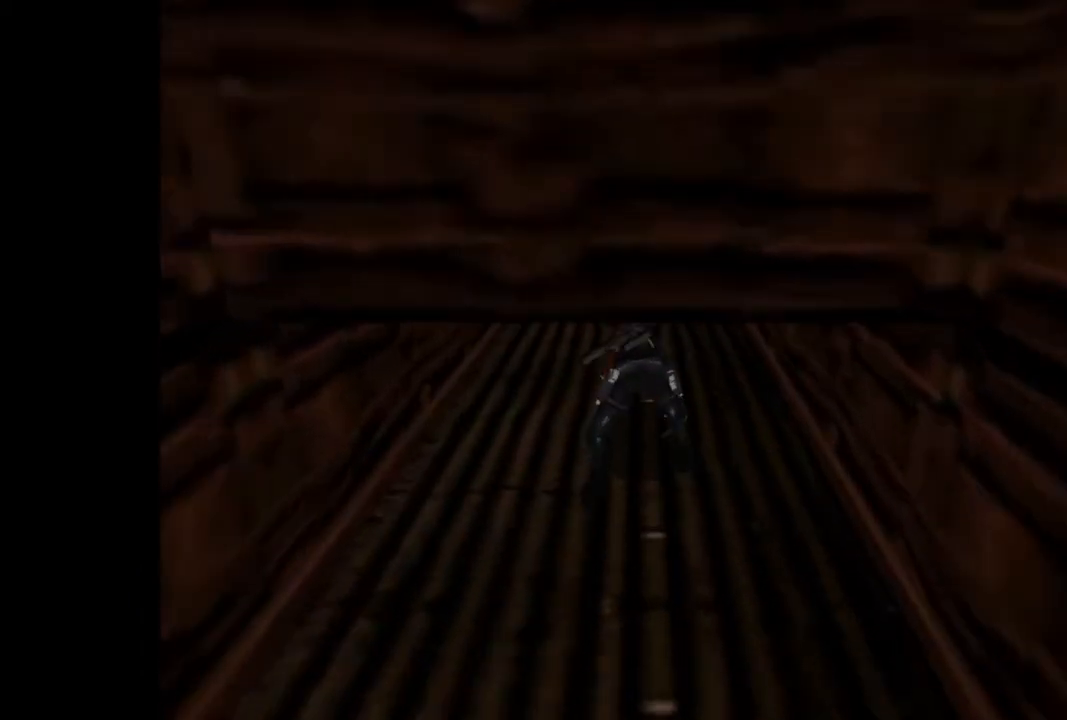
{"buttons": ["L2", "DPAD_UP"], "events": []}
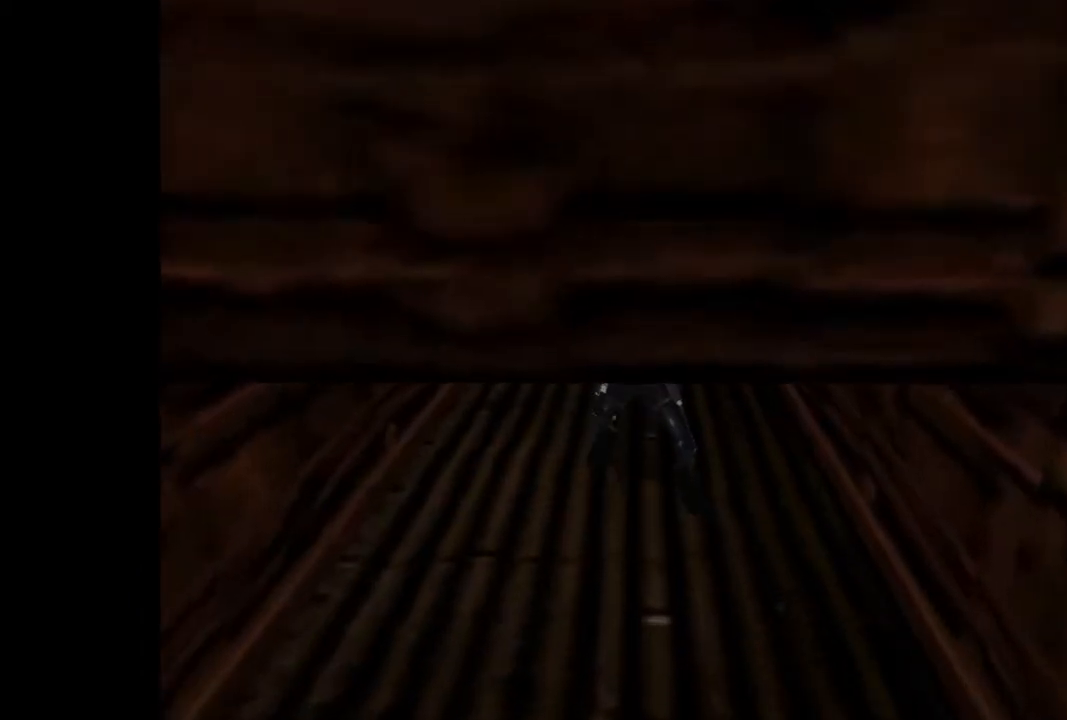
{"buttons": ["L2", "DPAD_UP"], "events": [[300, "DPAD_LEFT", "down"], [500, "DPAD_LEFT", "up"]]}
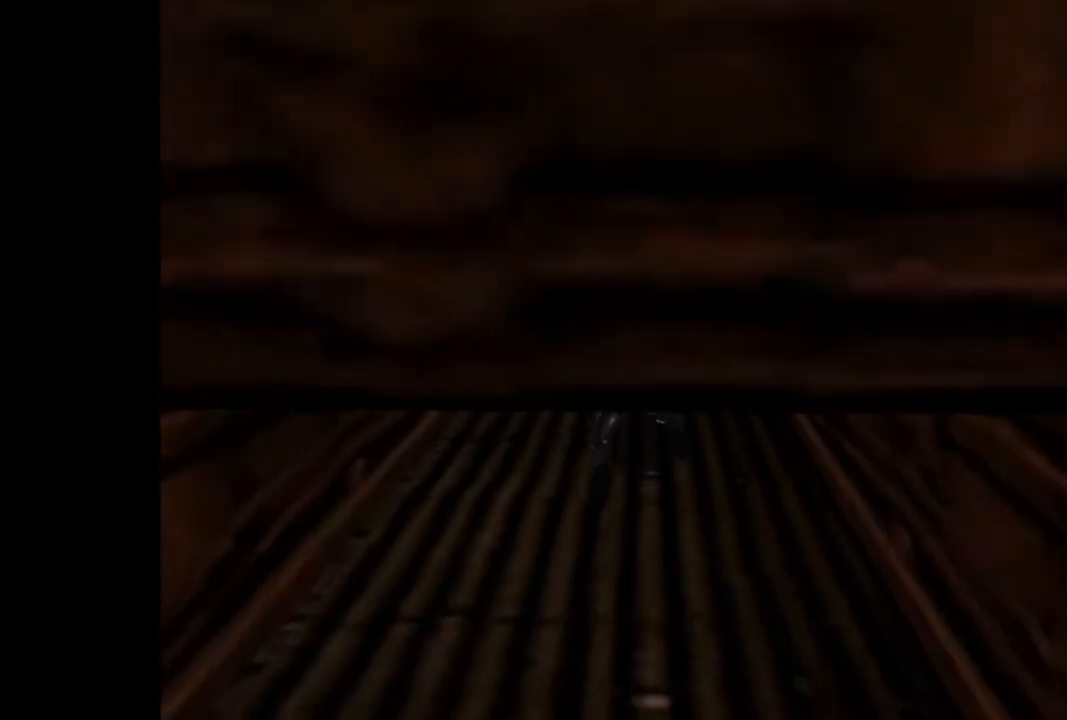
{"buttons": ["L2", "DPAD_UP"], "events": []}
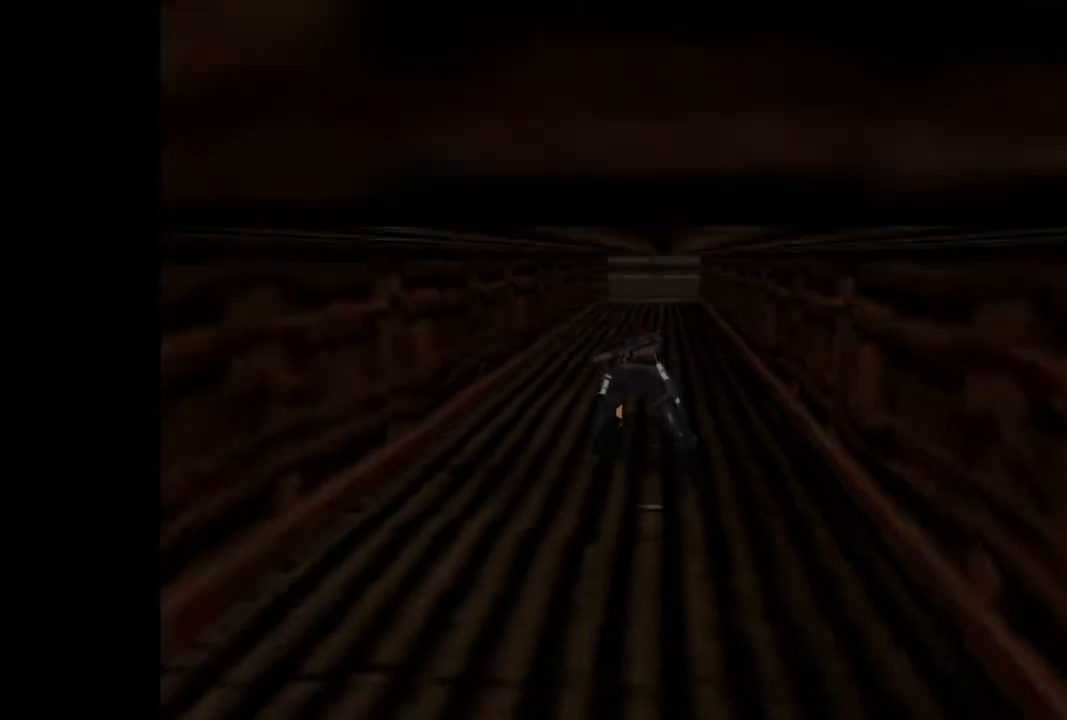
{"buttons": ["L2", "DPAD_UP"], "events": [[167, "DPAD_LEFT", "down"], [367, "DPAD_LEFT", "up"]]}
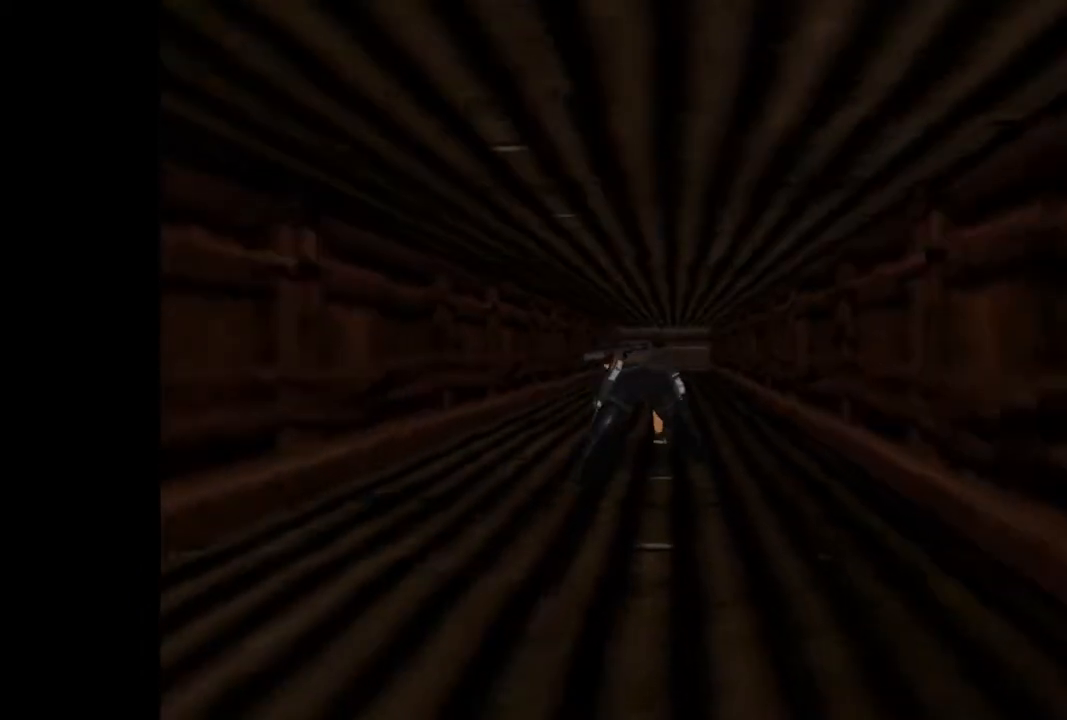
{"buttons": ["L2", "DPAD_UP"], "events": []}
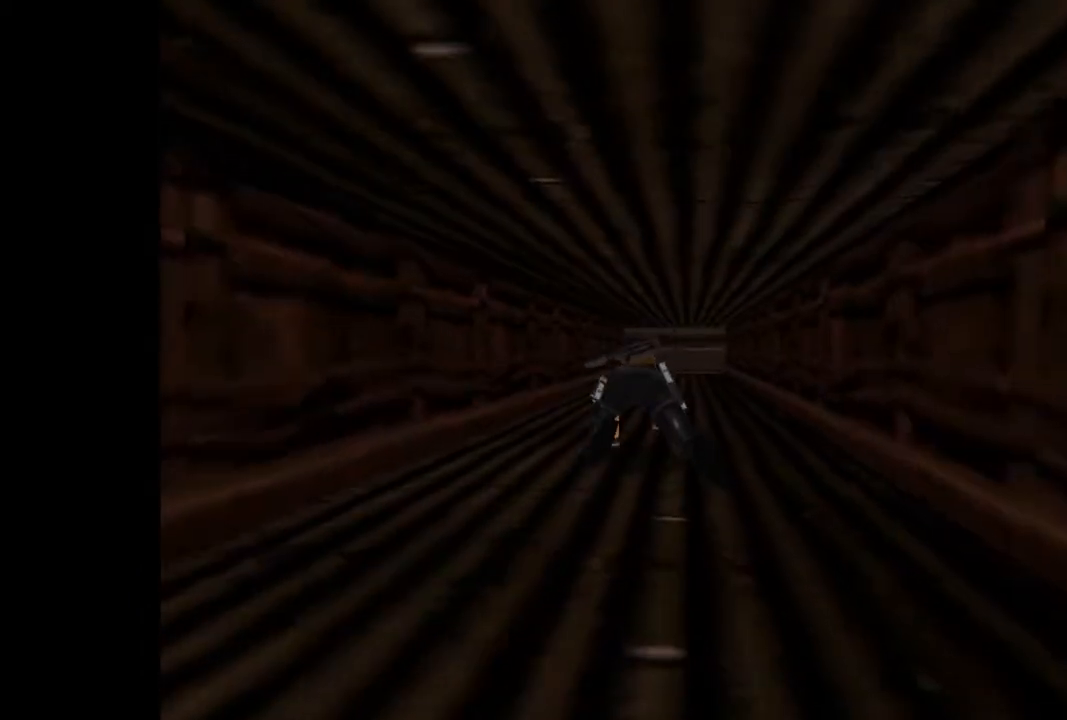
{"buttons": ["L2", "DPAD_UP"], "events": [[33, "DPAD_RIGHT", "down"], [200, "DPAD_RIGHT", "up"]]}
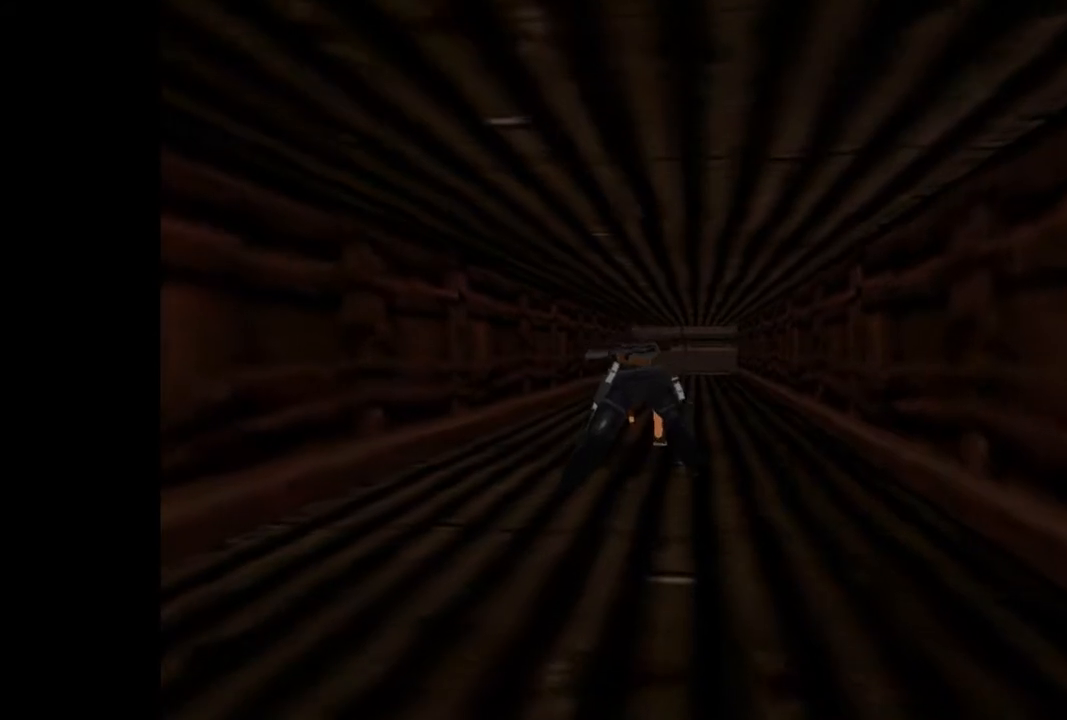
{"buttons": ["L2", "DPAD_UP", "DPAD_LEFT"], "events": [[433, "DPAD_LEFT", "down"]]}
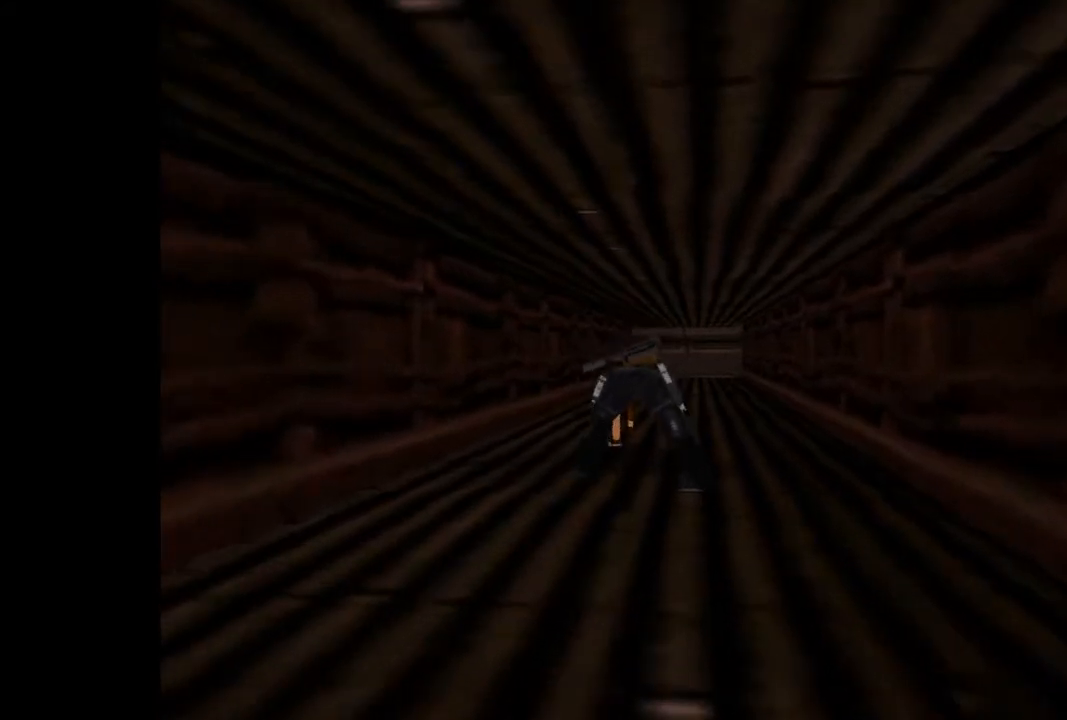
{"buttons": ["L2", "DPAD_UP"], "events": [[167, "DPAD_LEFT", "up"]]}
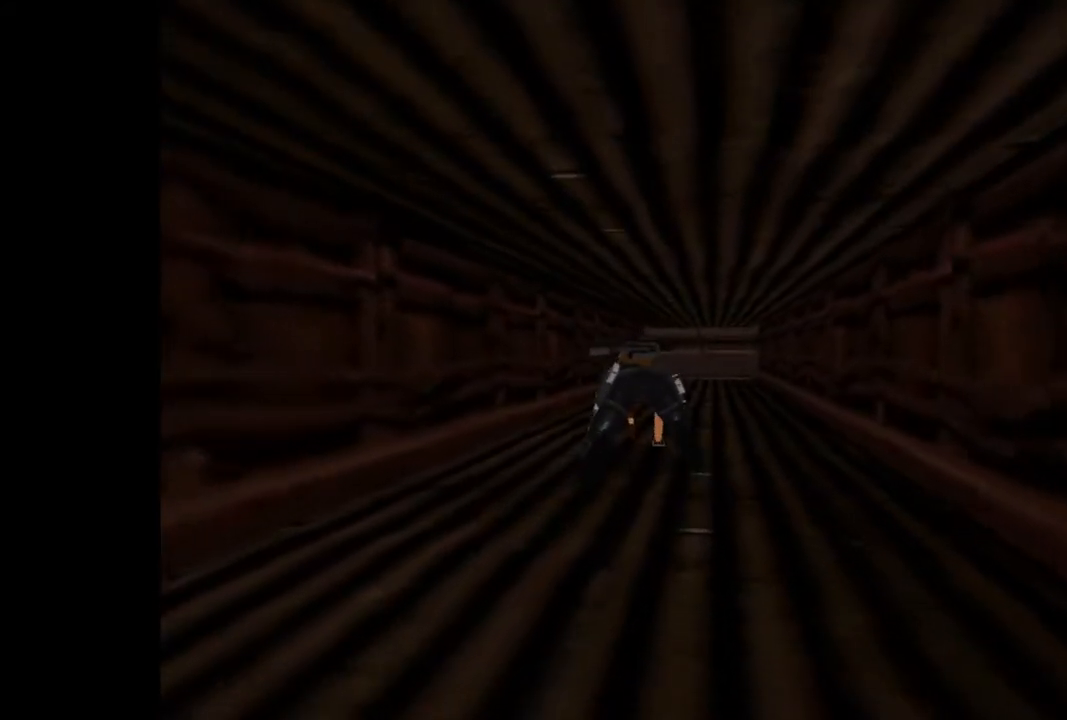
{"buttons": ["L2", "DPAD_UP"], "events": []}
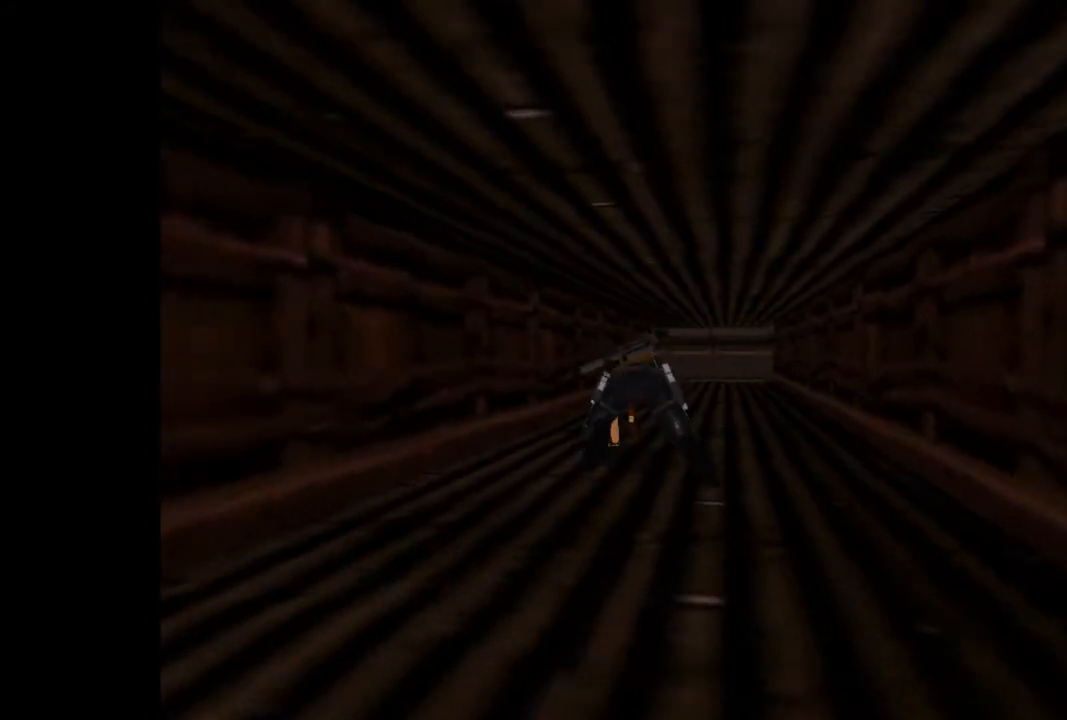
{"buttons": ["L2", "DPAD_UP"], "events": []}
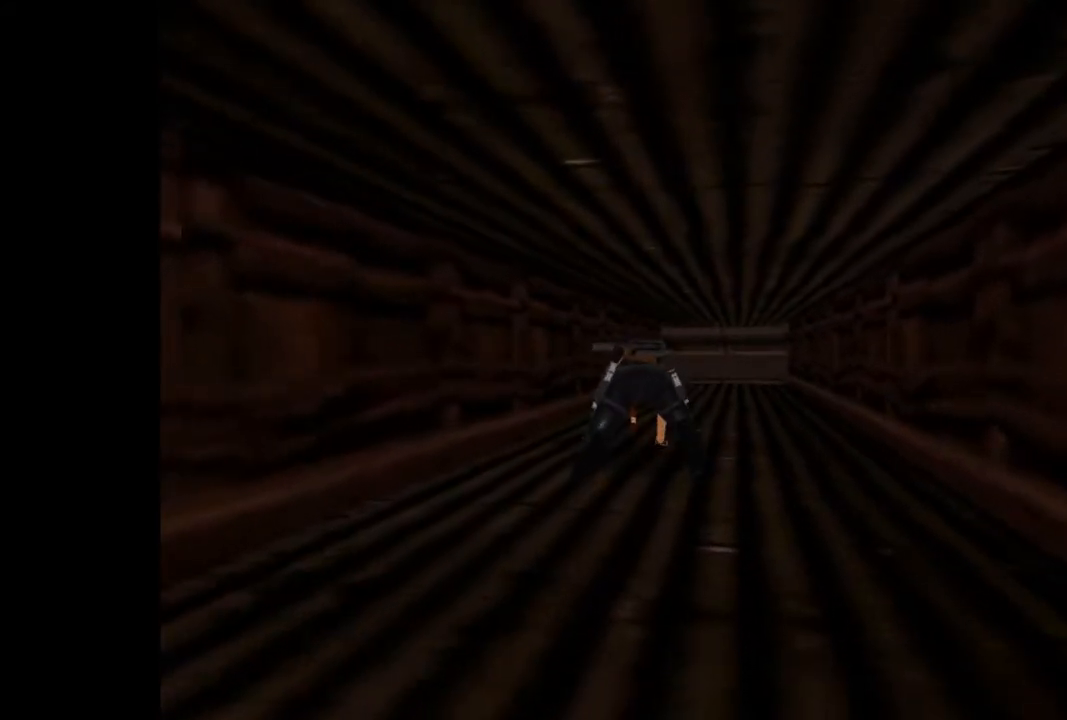
{"buttons": ["L2", "DPAD_UP"], "events": []}
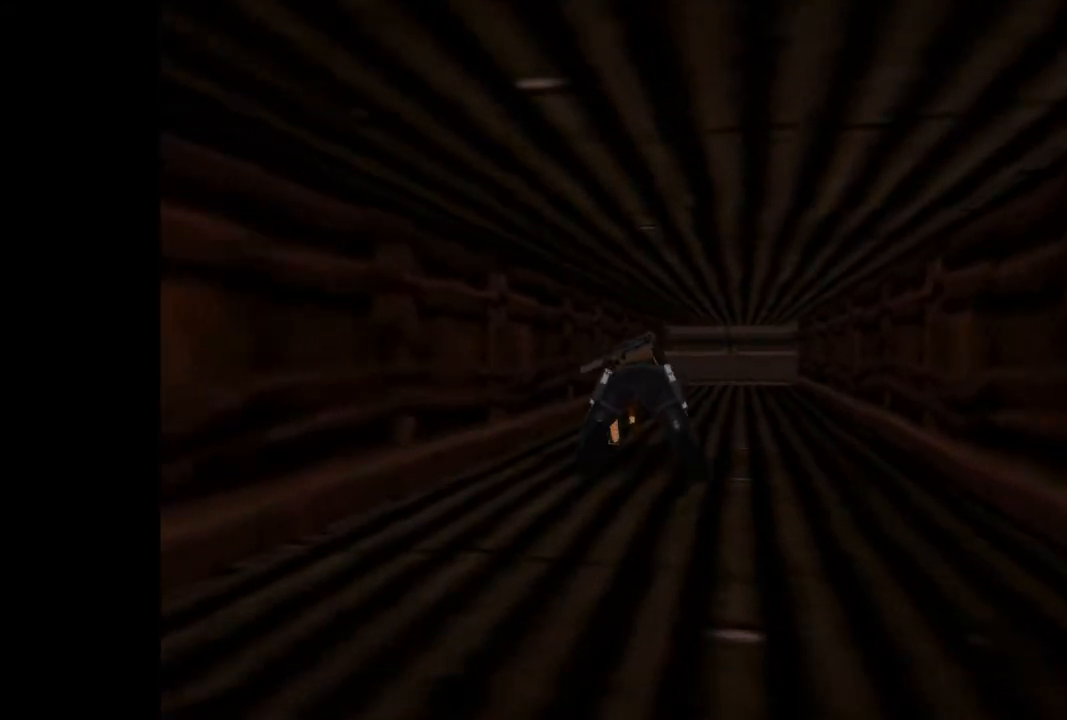
{"buttons": ["L2", "DPAD_UP"], "events": []}
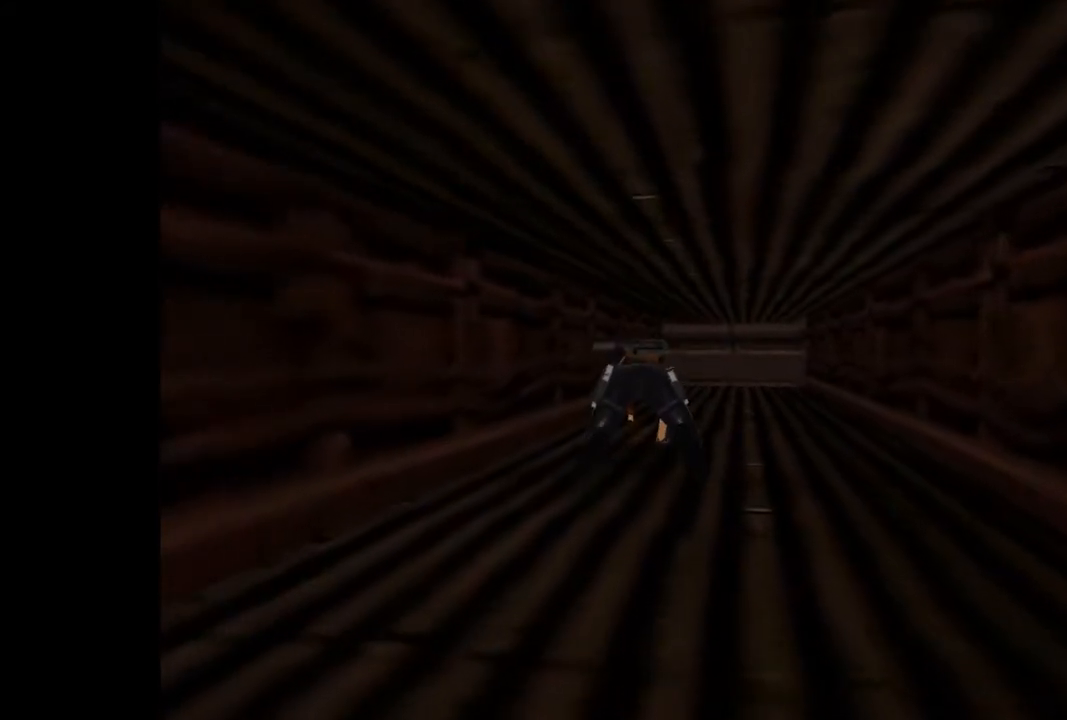
{"buttons": ["L2", "DPAD_UP"], "events": []}